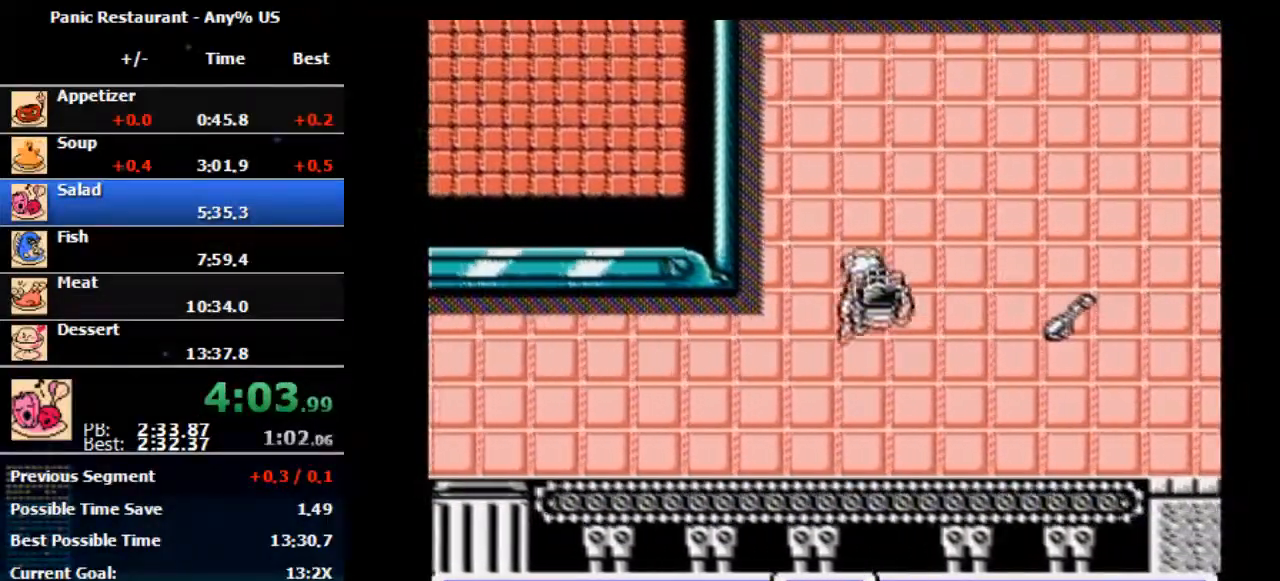
Gameplay with a controller (Nintendo layout); each line is a JSON object with the inputs held at the frame after it (dt_ms = milliseconds from this image to that frame). "events" lists button and stick changes between this image and that frame as [ms after this image, input, new state], when the widget could be followed in between. Not read: L3 R3.
{"dt_ms": 500, "buttons": ["DPAD_RIGHT"], "events": [[167, "A", "up"], [300, "DPAD_RIGHT", "up"], [333, "DPAD_RIGHT", "down"]]}
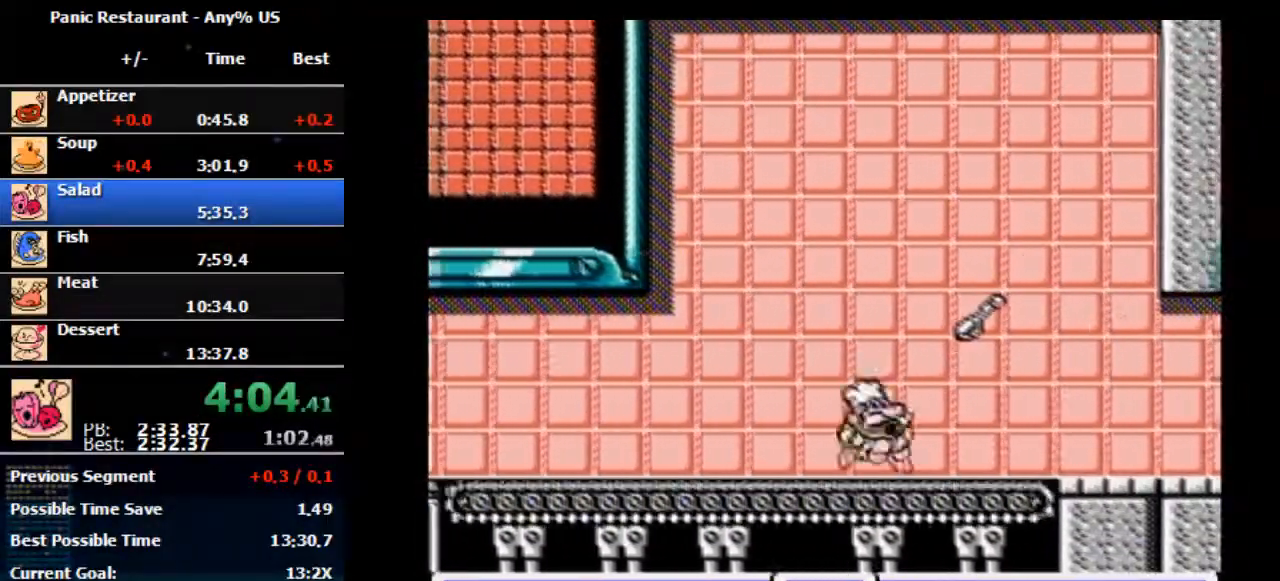
{"dt_ms": 500, "buttons": ["DPAD_RIGHT"], "events": [[67, "A", "down"], [433, "A", "up"]]}
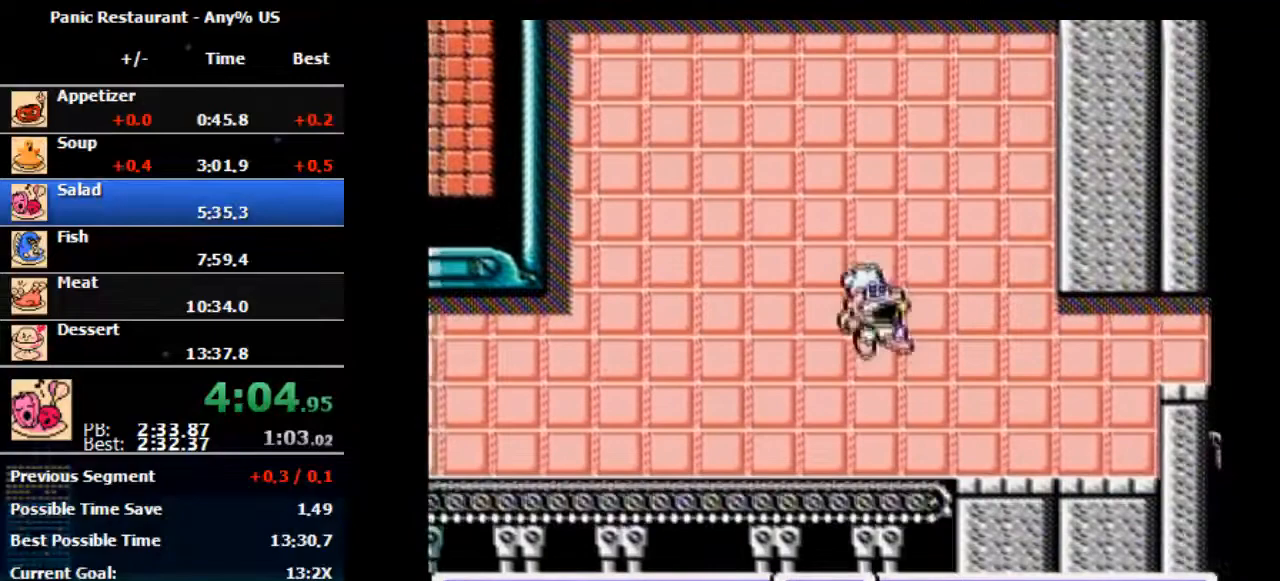
{"dt_ms": 500, "buttons": ["DPAD_RIGHT"], "events": [[300, "A", "down"], [433, "A", "up"]]}
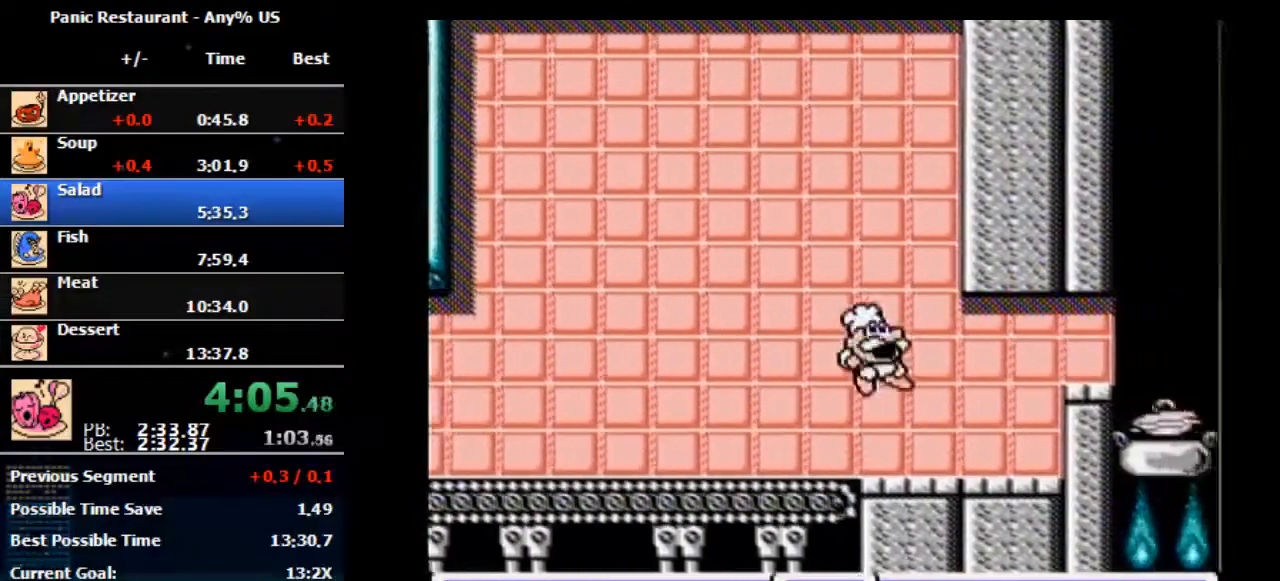
{"dt_ms": 500, "buttons": ["DPAD_RIGHT"], "events": []}
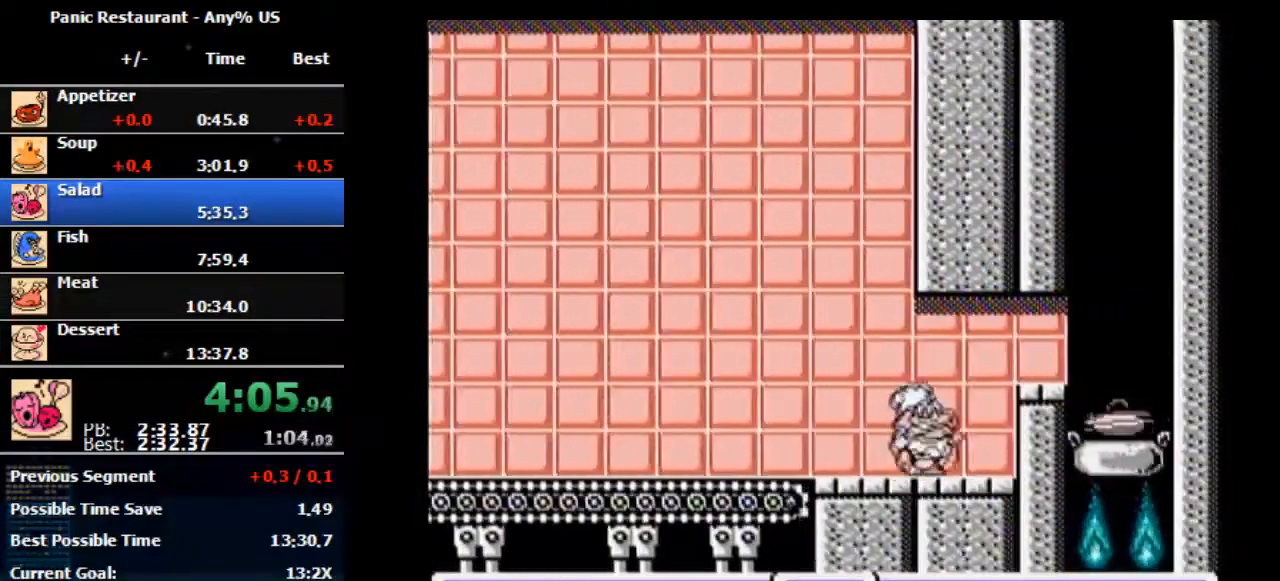
{"dt_ms": 500, "buttons": ["DPAD_RIGHT"], "events": [[267, "A", "down"], [467, "A", "up"]]}
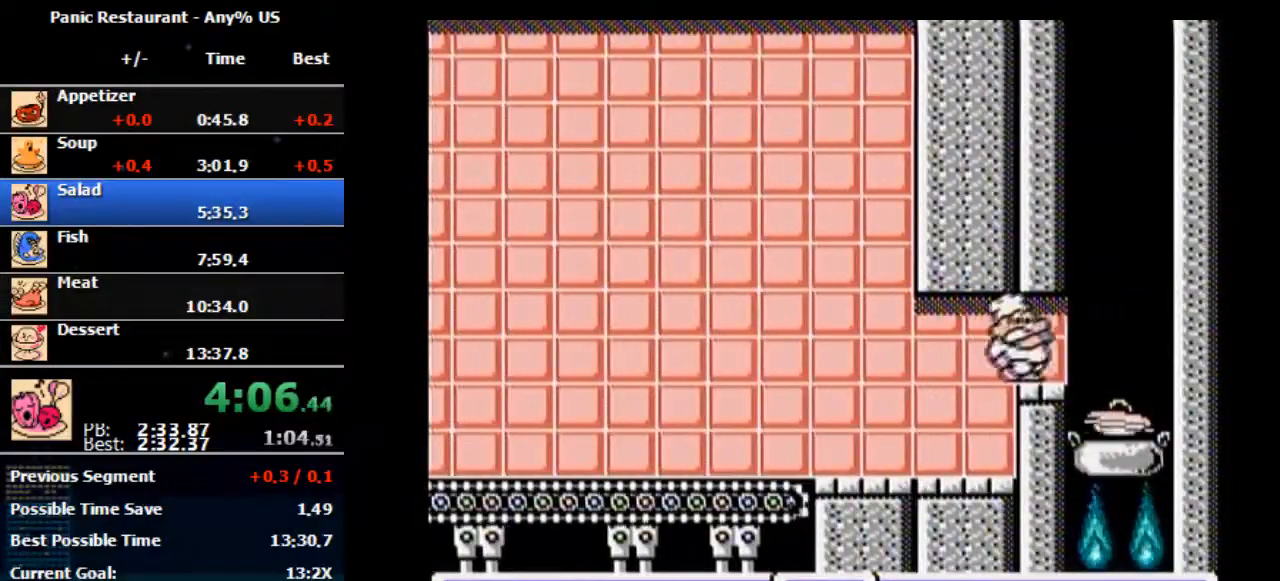
{"dt_ms": 500, "buttons": ["DPAD_RIGHT"], "events": []}
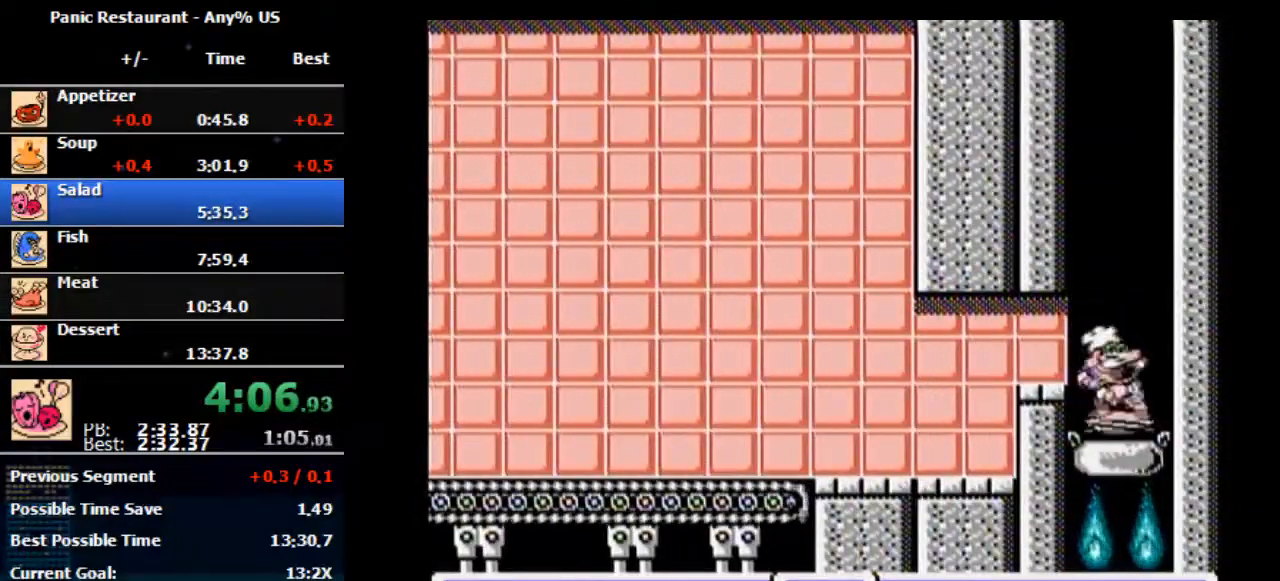
{"dt_ms": 500, "buttons": [], "events": [[133, "DPAD_RIGHT", "up"], [400, "DPAD_DOWN", "down"], [433, "DPAD_DOWN", "up"]]}
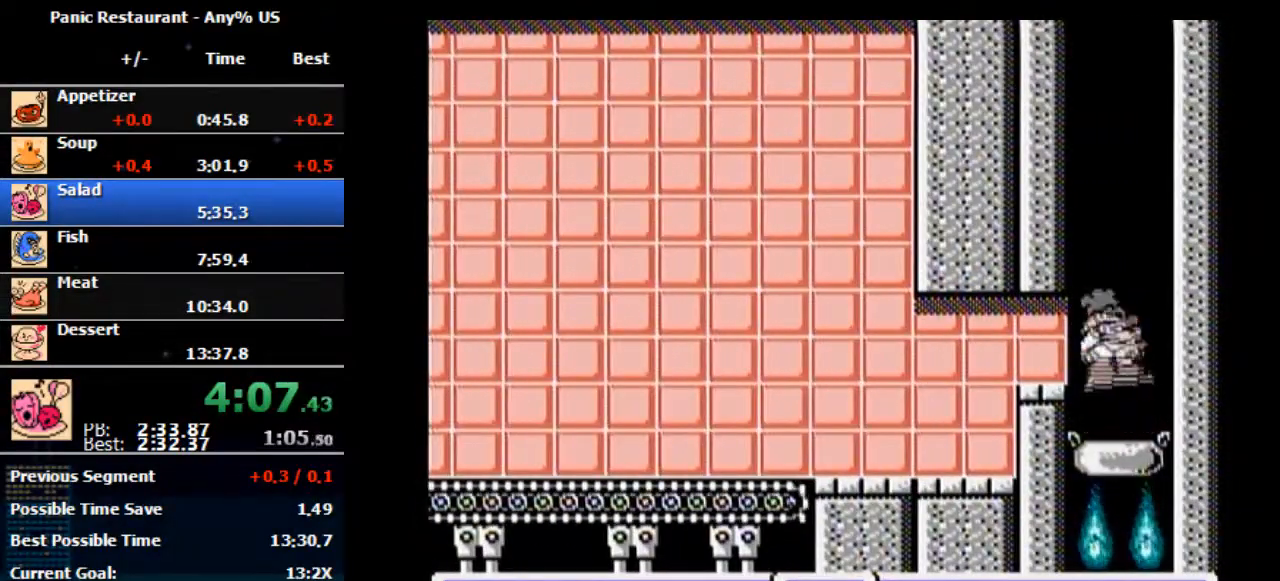
{"dt_ms": 1000, "buttons": [], "events": [[100, "DPAD_DOWN", "down"], [200, "DPAD_DOWN", "up"], [500, "DPAD_DOWN", "down"], [533, "DPAD_DOWN", "up"], [633, "DPAD_DOWN", "down"], [667, "DPAD_DOWN", "up"], [933, "DPAD_DOWN", "down"], [1000, "DPAD_DOWN", "up"]]}
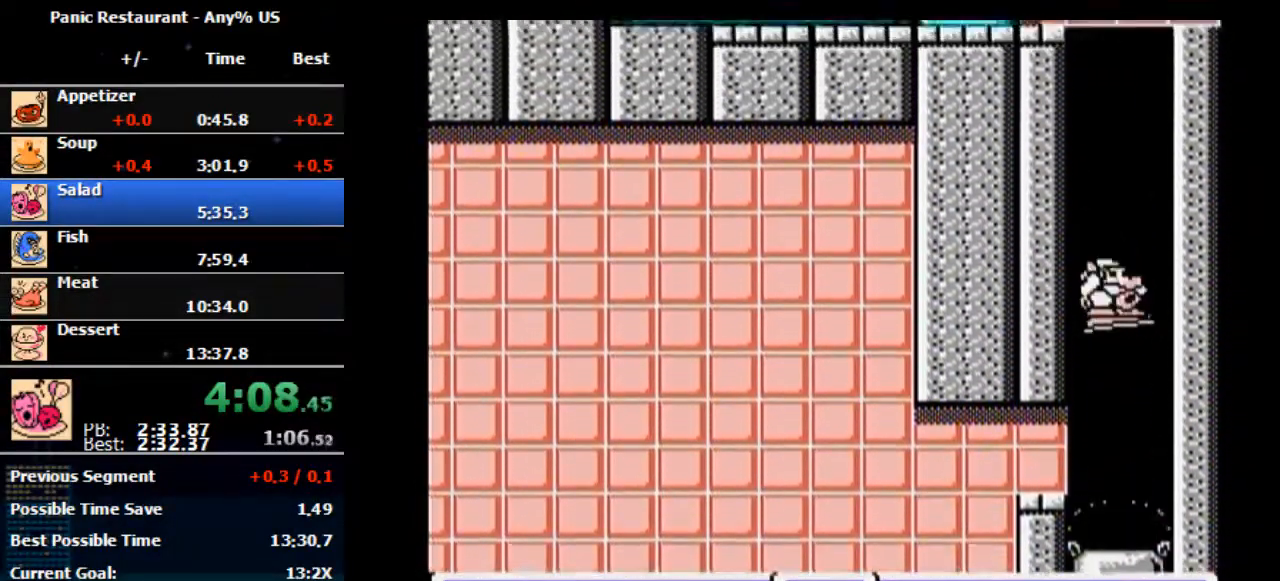
{"dt_ms": 500, "buttons": [], "events": [[133, "DPAD_DOWN", "down"], [233, "DPAD_DOWN", "up"], [367, "DPAD_DOWN", "down"], [433, "DPAD_DOWN", "up"]]}
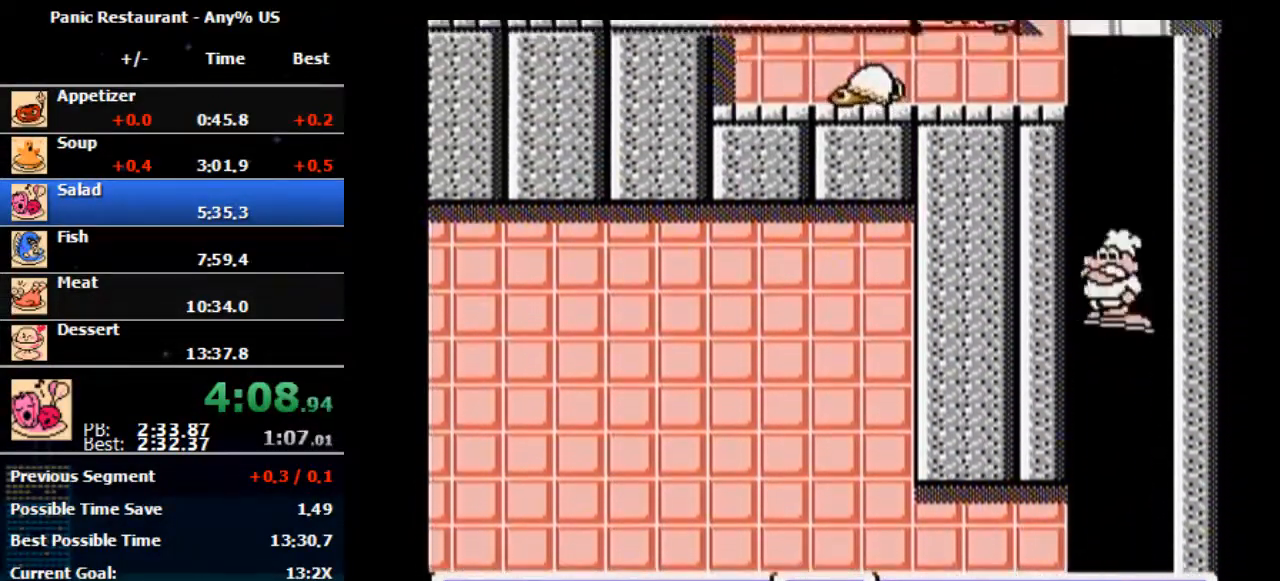
{"dt_ms": 500, "buttons": ["DPAD_LEFT"], "events": [[133, "DPAD_LEFT", "down"]]}
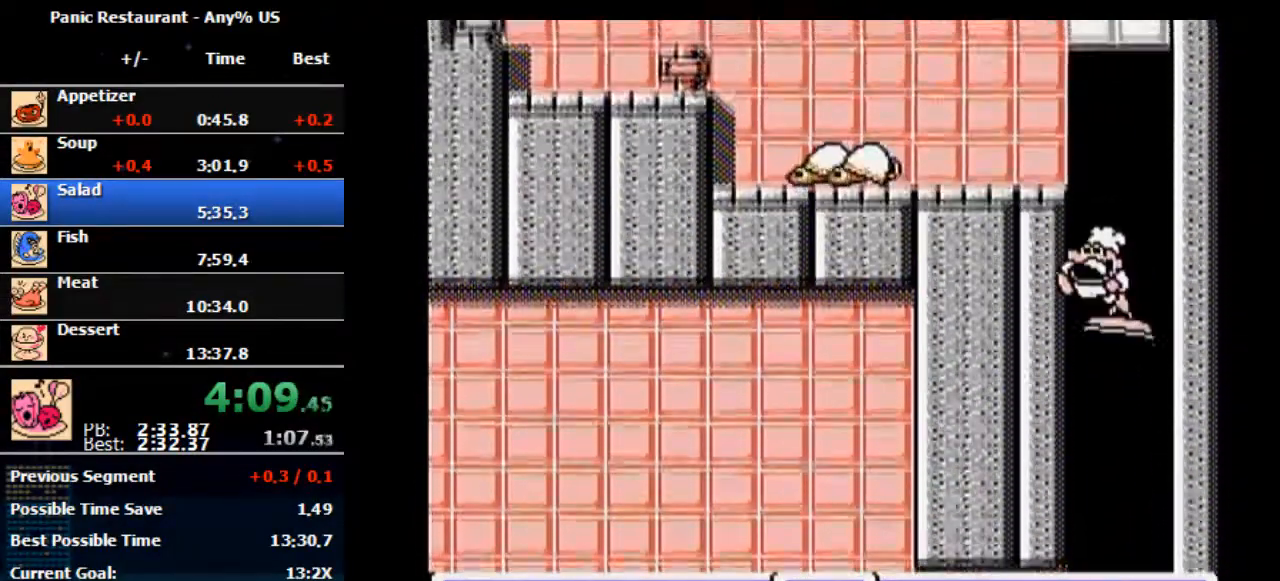
{"dt_ms": 500, "buttons": ["A", "DPAD_LEFT"], "events": [[133, "A", "down"]]}
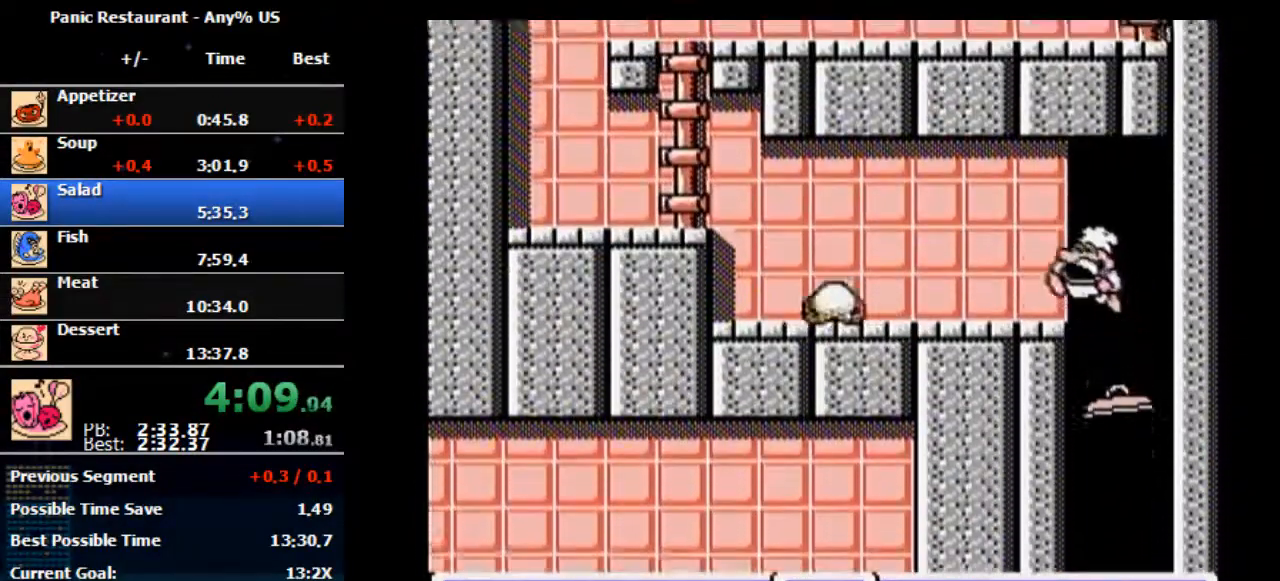
{"dt_ms": 500, "buttons": ["DPAD_LEFT"], "events": [[133, "A", "up"]]}
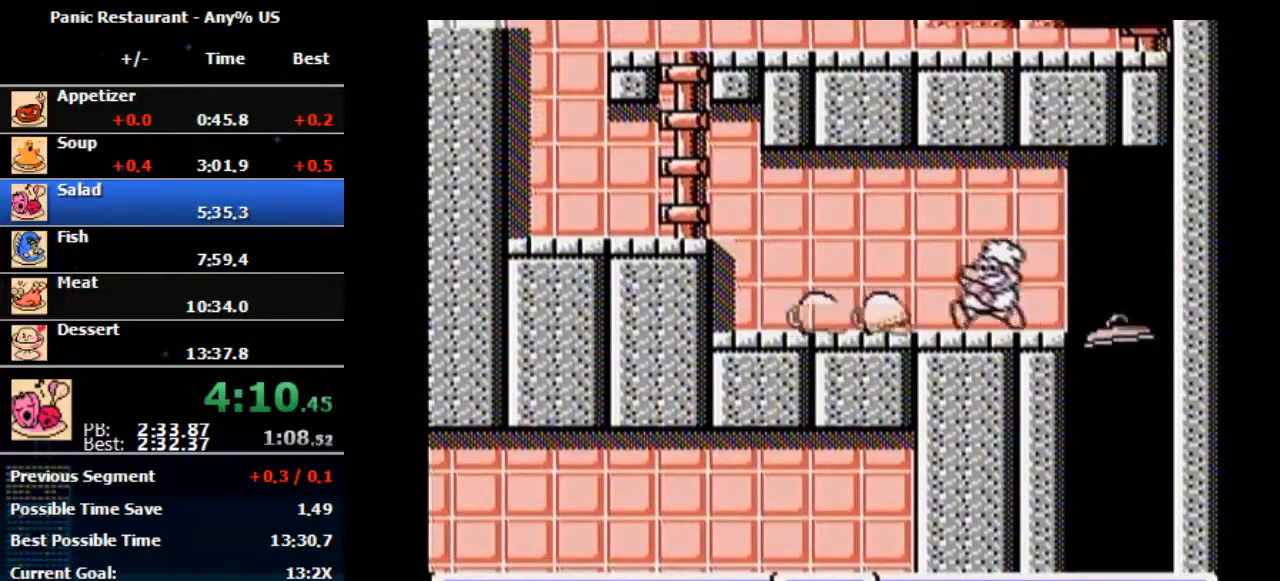
{"dt_ms": 500, "buttons": ["DPAD_LEFT"], "events": [[233, "B", "down"], [400, "B", "up"]]}
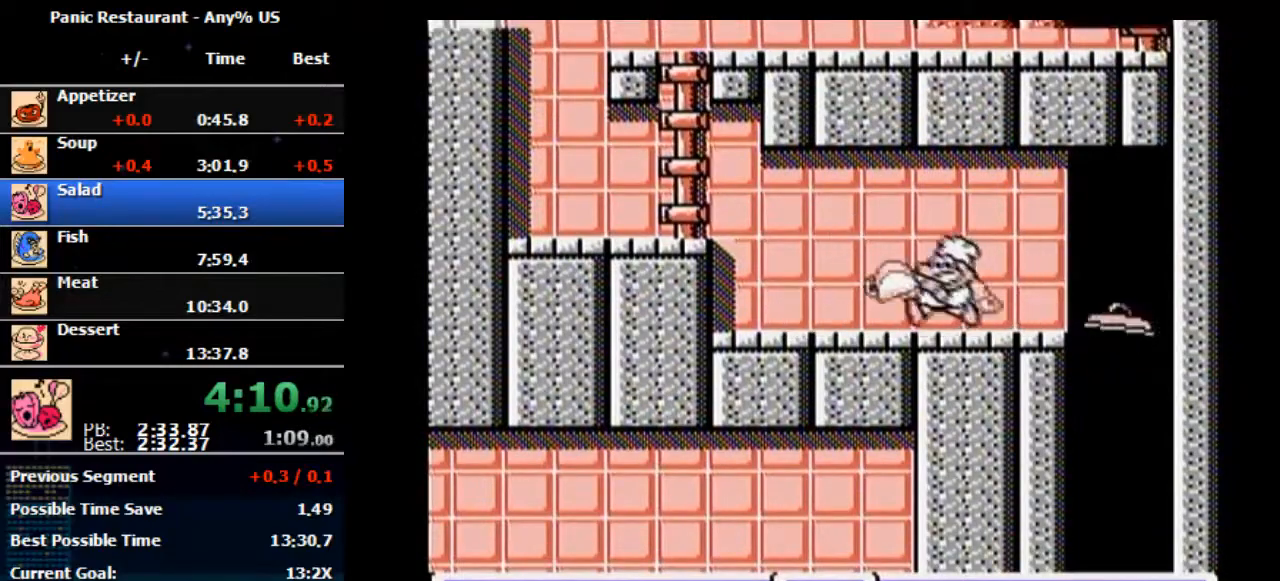
{"dt_ms": 500, "buttons": ["DPAD_LEFT"], "events": []}
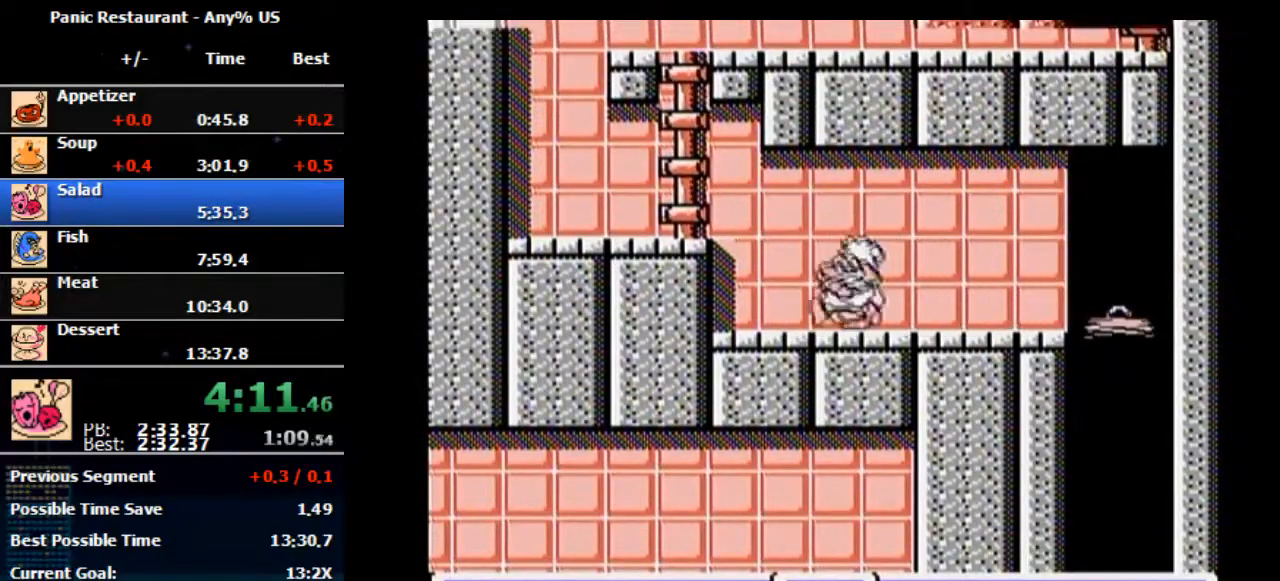
{"dt_ms": 500, "buttons": ["DPAD_LEFT"], "events": []}
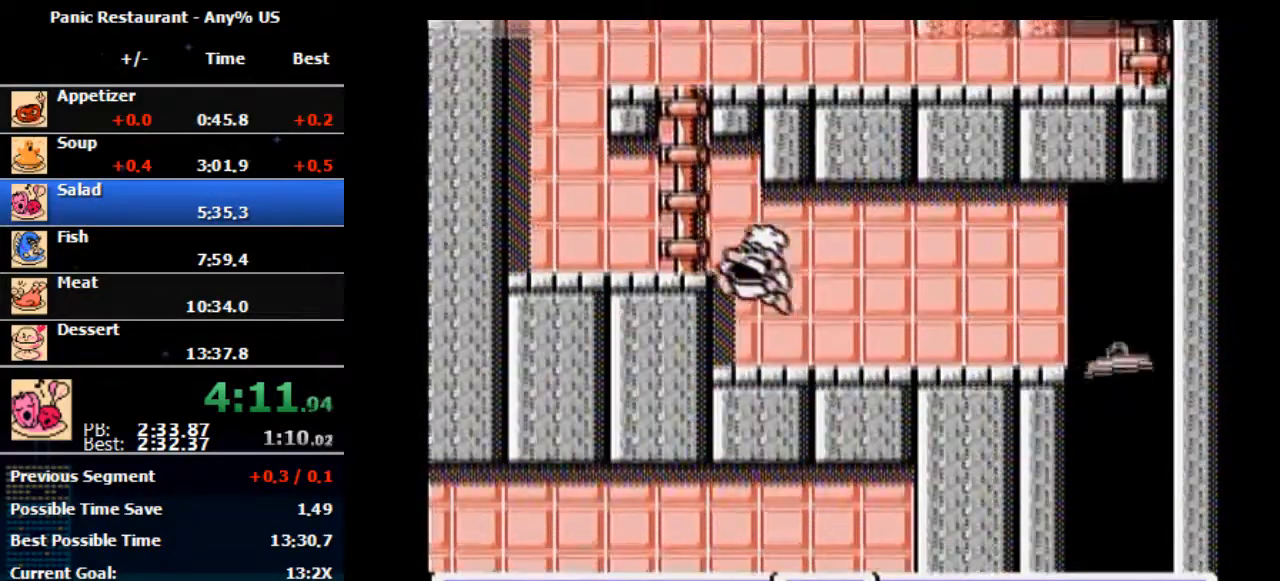
{"dt_ms": 500, "buttons": ["DPAD_UP"], "events": [[33, "A", "down"], [400, "DPAD_LEFT", "up"], [400, "DPAD_UP", "down"], [433, "DPAD_LEFT", "down"], [500, "A", "up"], [500, "DPAD_LEFT", "up"]]}
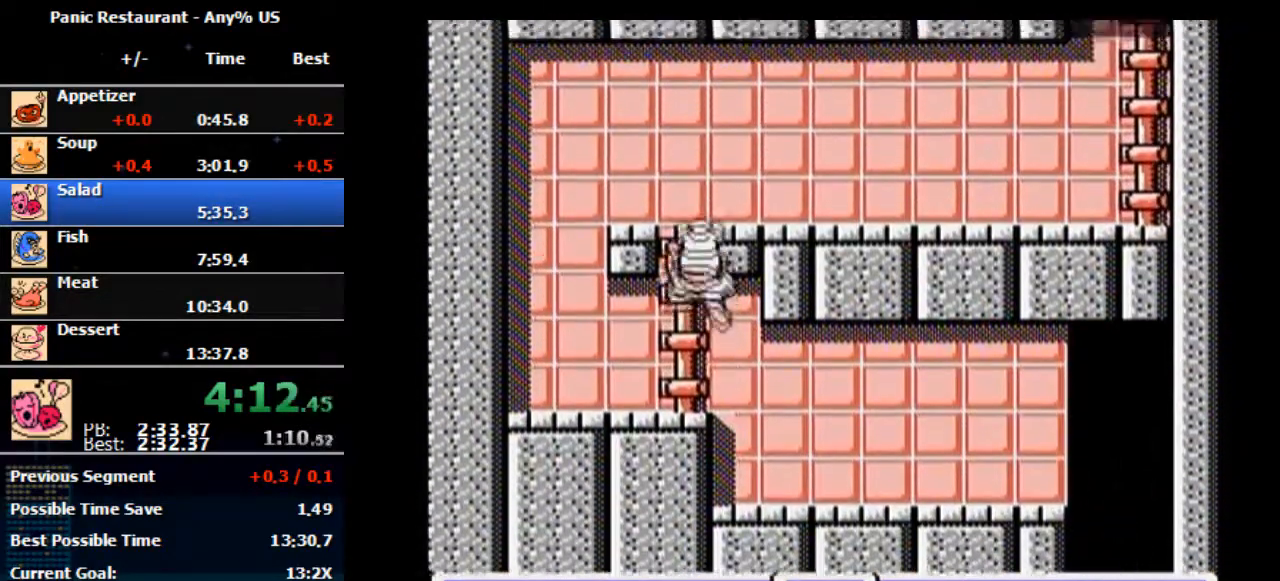
{"dt_ms": 500, "buttons": ["DPAD_RIGHT"], "events": [[433, "DPAD_RIGHT", "down"], [467, "DPAD_UP", "up"]]}
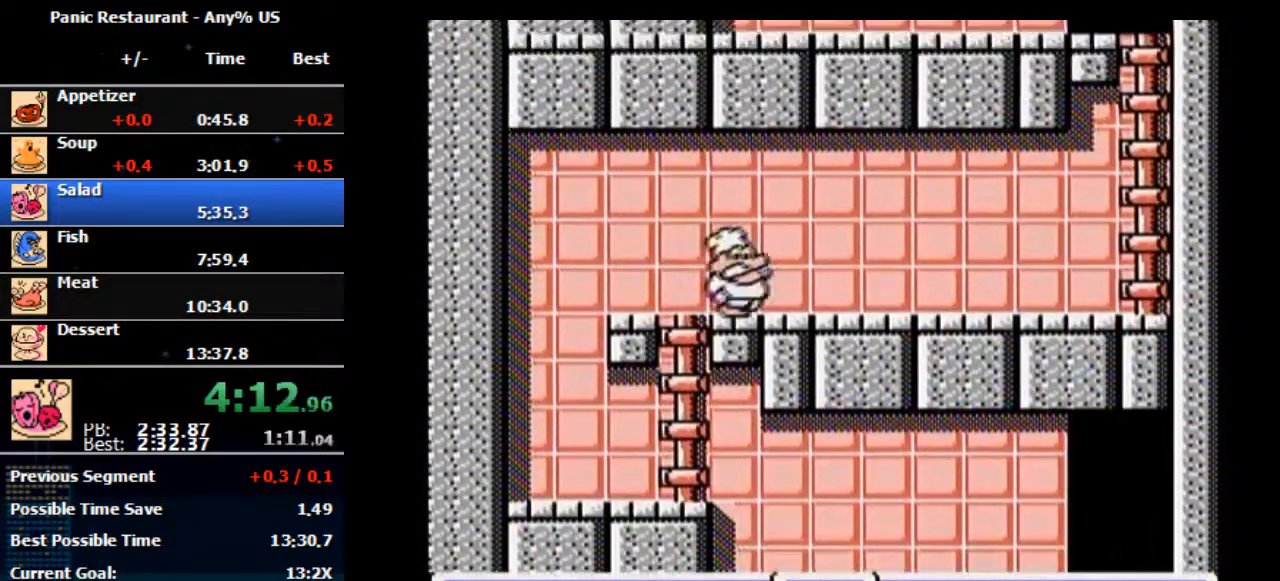
{"dt_ms": 500, "buttons": ["DPAD_RIGHT"], "events": []}
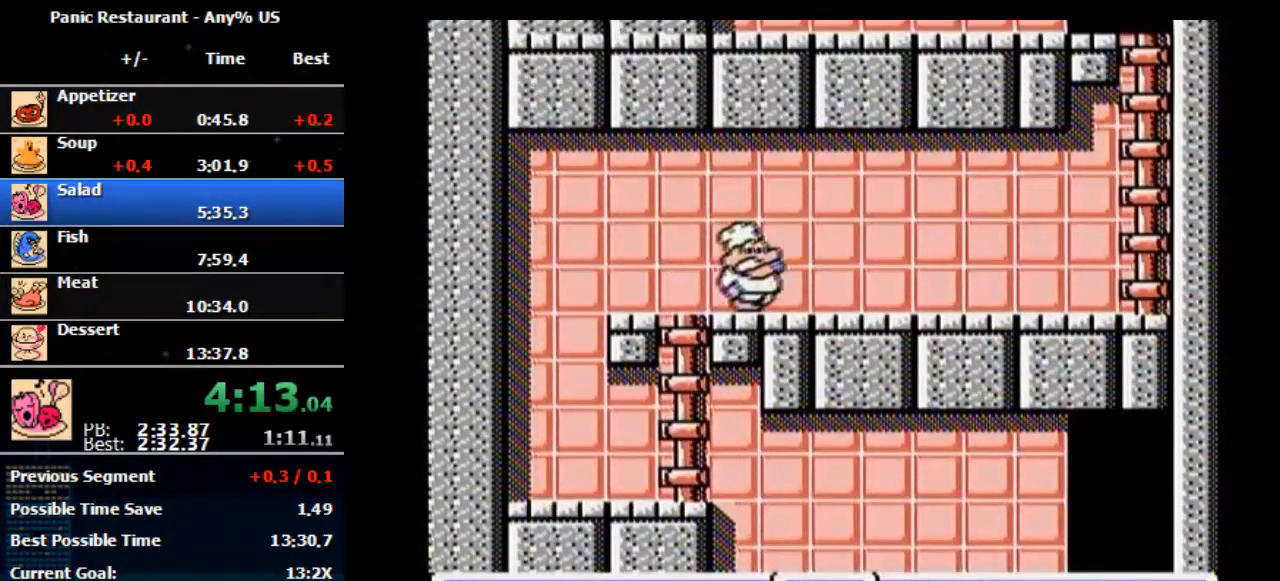
{"dt_ms": 500, "buttons": ["DPAD_RIGHT"], "events": []}
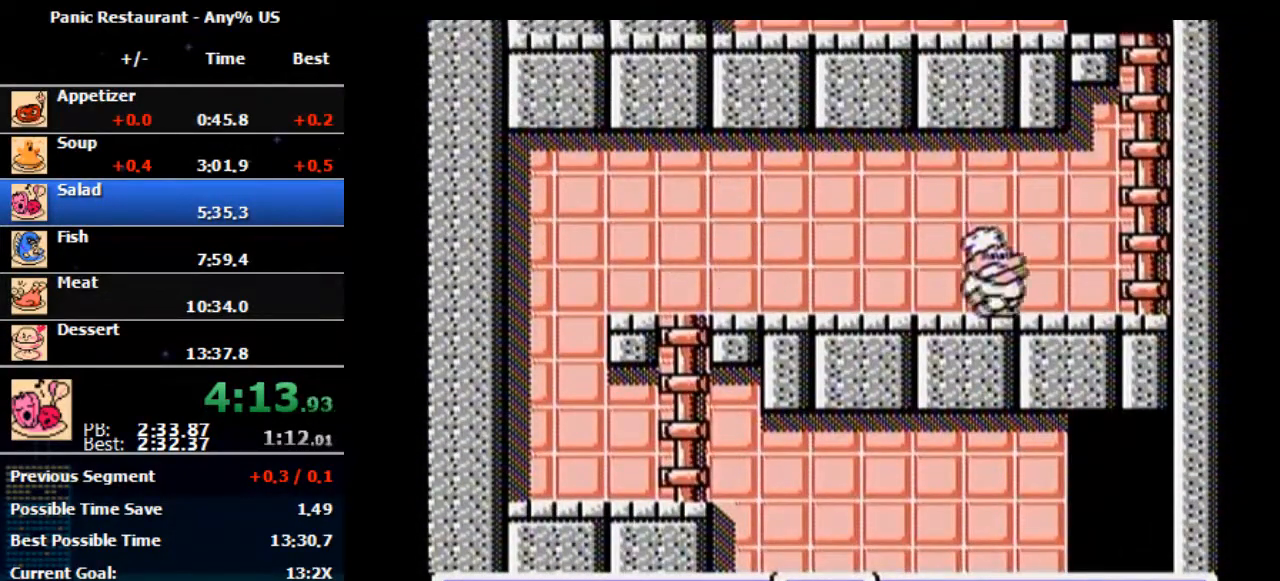
{"dt_ms": 500, "buttons": ["DPAD_RIGHT"], "events": []}
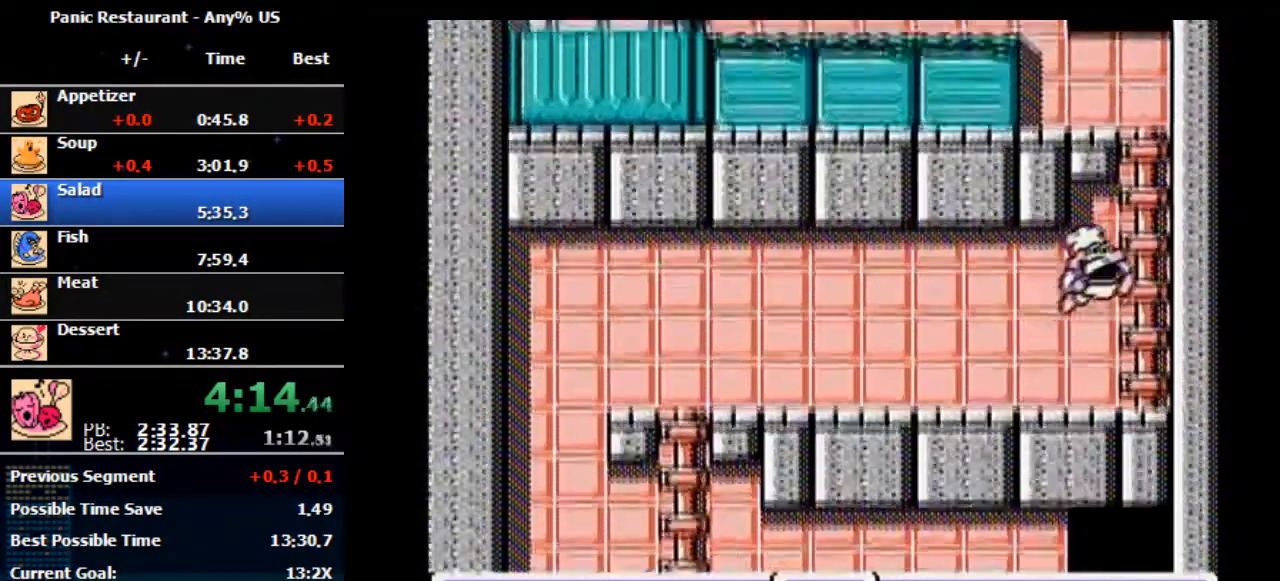
{"dt_ms": 500, "buttons": ["A", "DPAD_RIGHT"], "events": [[233, "A", "down"]]}
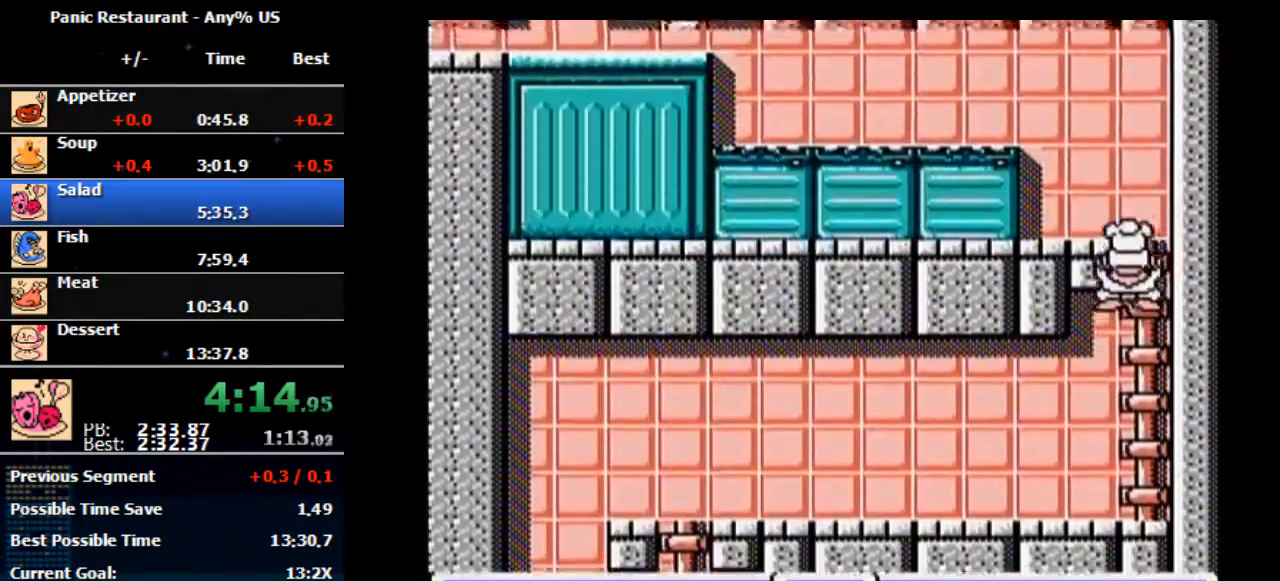
{"dt_ms": 500, "buttons": ["DPAD_UP"], "events": [[100, "A", "up"], [100, "DPAD_UP", "down"], [133, "DPAD_RIGHT", "up"]]}
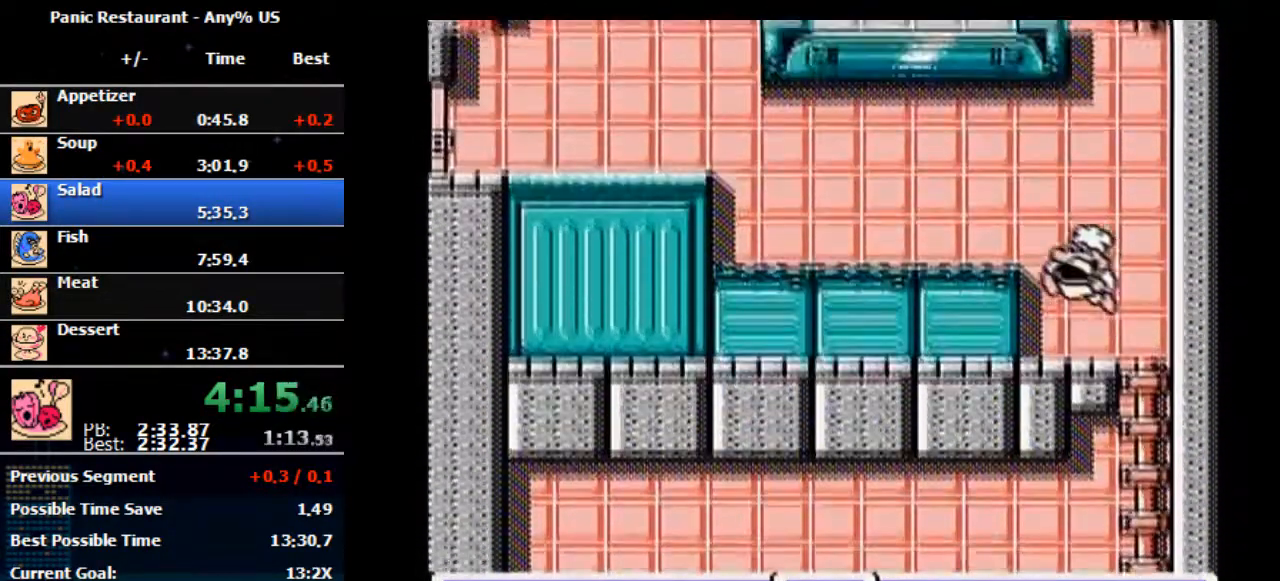
{"dt_ms": 500, "buttons": ["A", "DPAD_LEFT"], "events": [[233, "DPAD_LEFT", "down"], [267, "DPAD_UP", "up"], [367, "A", "down"]]}
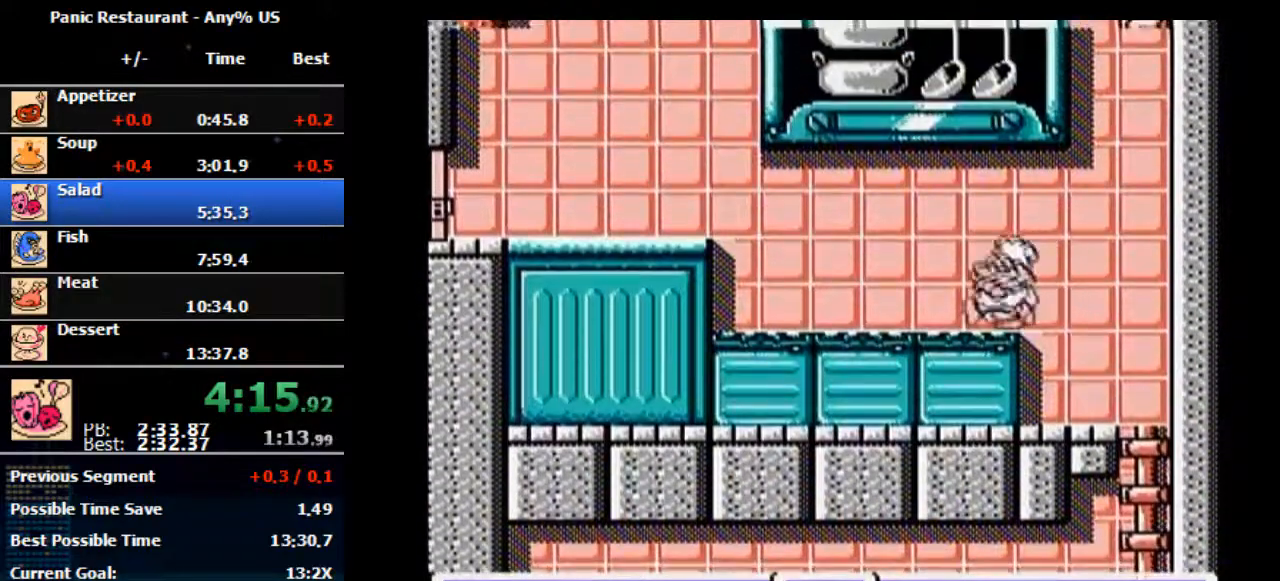
{"dt_ms": 500, "buttons": ["DPAD_LEFT"], "events": [[67, "A", "up"]]}
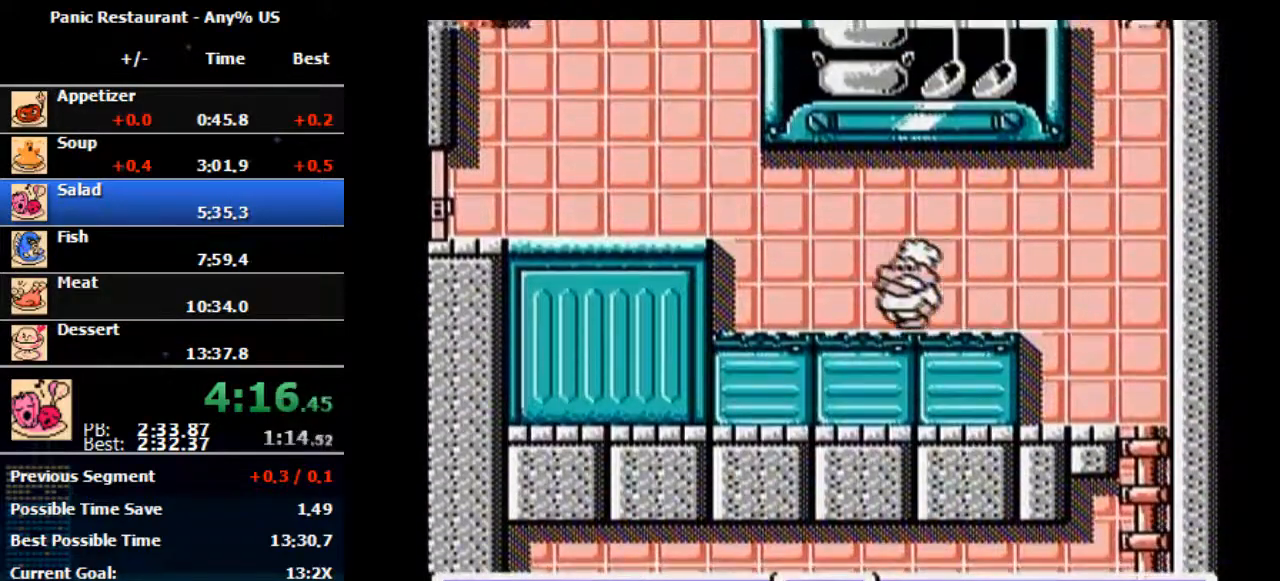
{"dt_ms": 500, "buttons": ["DPAD_LEFT"], "events": []}
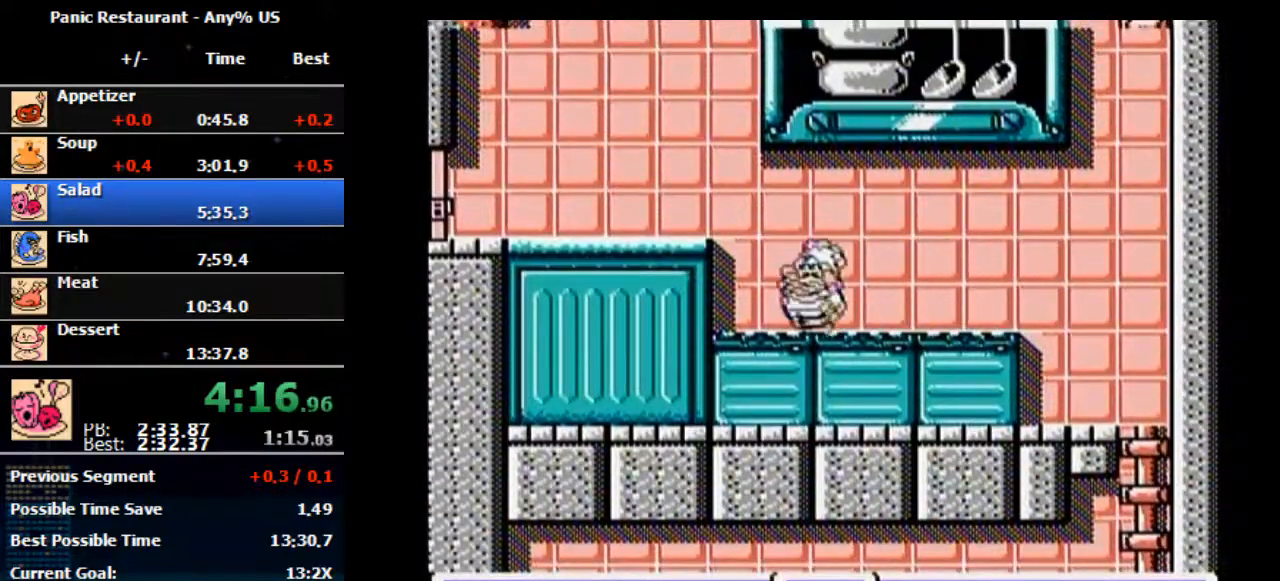
{"dt_ms": 500, "buttons": ["DPAD_LEFT"], "events": []}
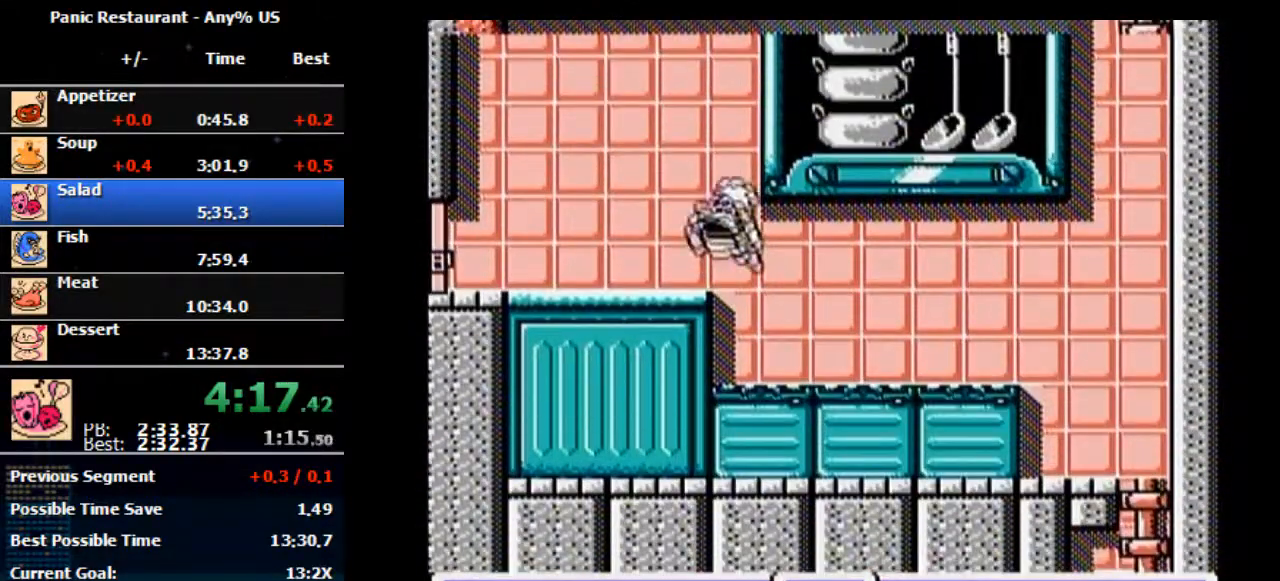
{"dt_ms": 500, "buttons": ["DPAD_LEFT"], "events": [[100, "A", "down"], [367, "A", "up"]]}
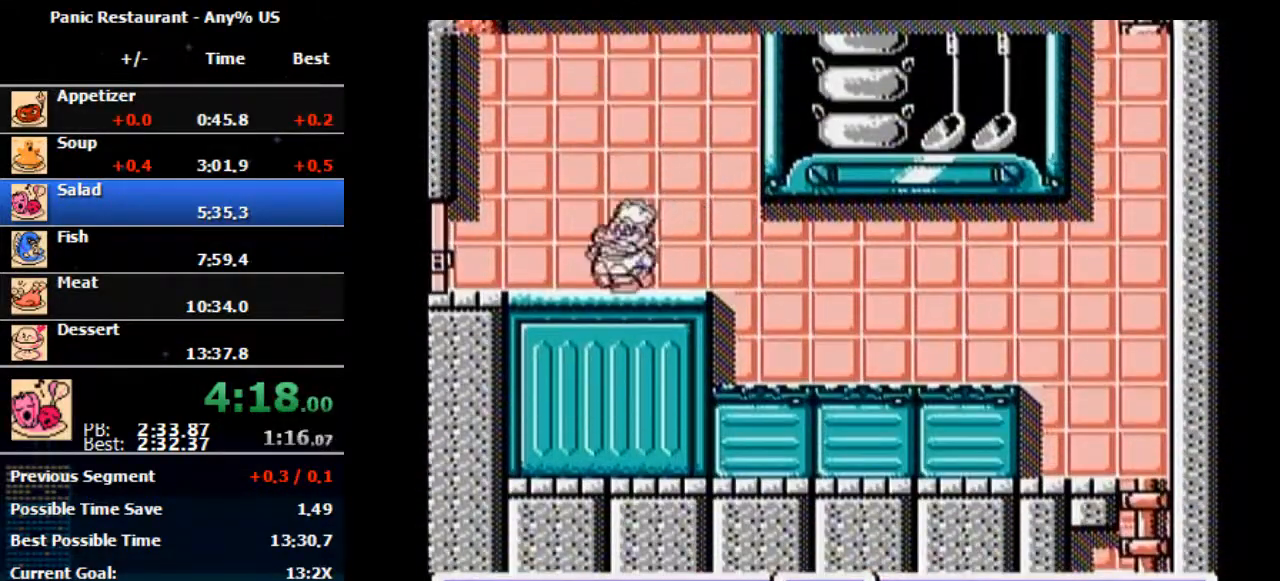
{"dt_ms": 500, "buttons": ["DPAD_LEFT"], "events": []}
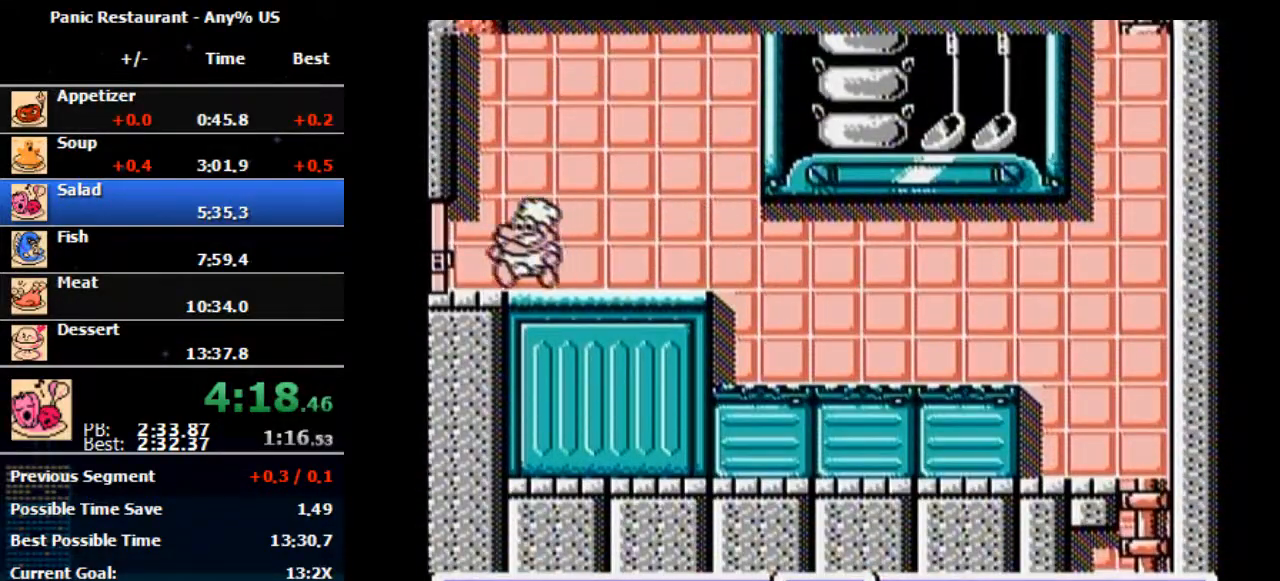
{"dt_ms": 500, "buttons": [], "events": [[500, "DPAD_LEFT", "up"]]}
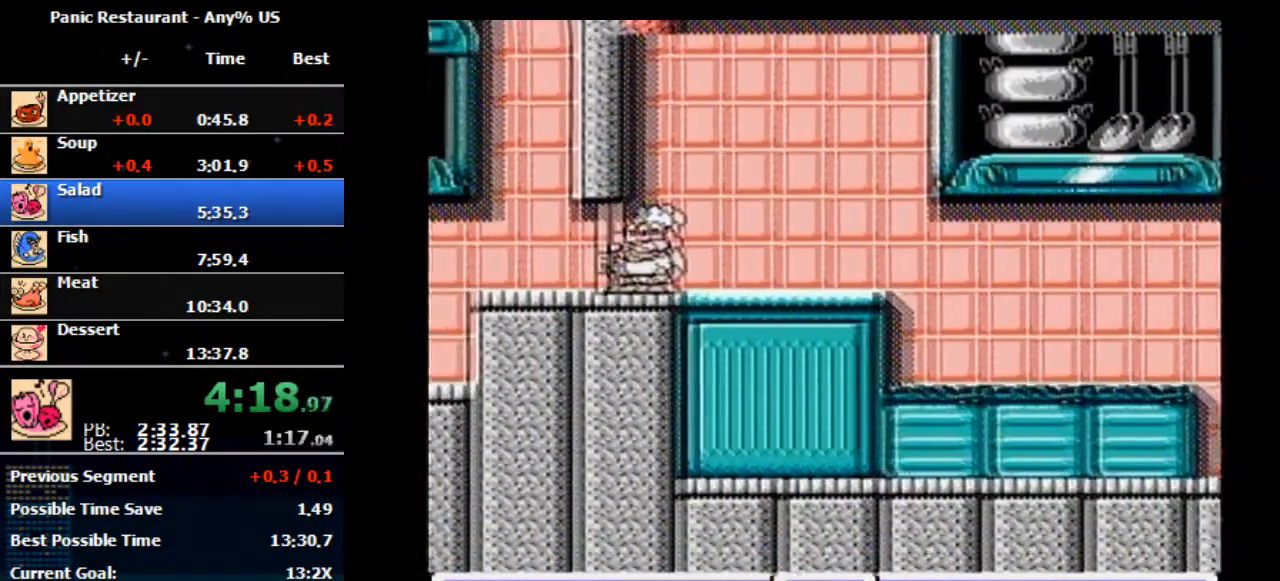
{"dt_ms": 500, "buttons": ["DPAD_LEFT"], "events": [[33, "DPAD_LEFT", "down"]]}